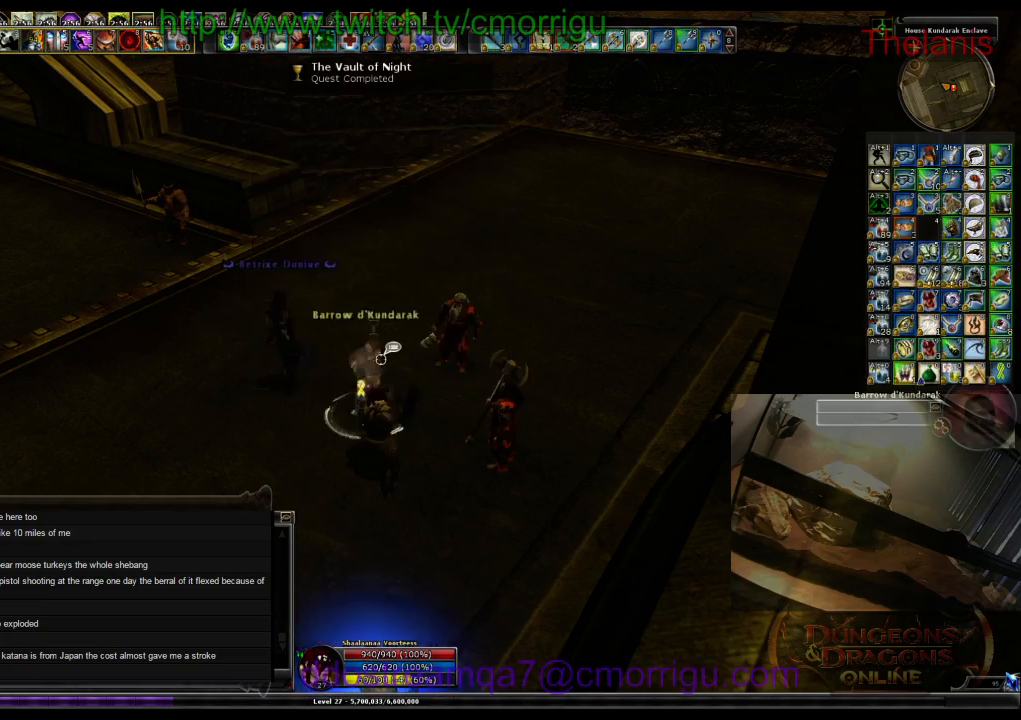
Gameplay with keyboard; each line is a JSON object with the keys held at the frame after it. "events" lists presses ("down") and releases ("up") of ".", "/", "0", "1", "2", "3", "4", "5", "6", "7", "8", "9", "a", "b", "backslash", "backspace", "c", "caps_lock", "comma", "ctrl_l", "ctrl_r", "d", "e", "equals", "escape", "f", "f1", "f10", "f11", "f12", "f2", "f3", "f4", "f5", "f6", "f7", "f8", "f9", "g", "h", "i", "j", "k", "l", "lbracket", "m", "minus", "n", "o", "p", "q", "quote", "r", "rbracket", "return", "s", "semicolon", "shift_l", "shift_r", "space", "t", "tab", "tilde", "u", "v", "w", "x", "y" and "z" between this image and that frame as [ms after this image, input, new state], when the widget could be followed in between. No other keys are recorded. Mouse input is not recorded.
{"keys": ["a", "w"], "events": [[467, "a", "down"], [500, "w", "down"]]}
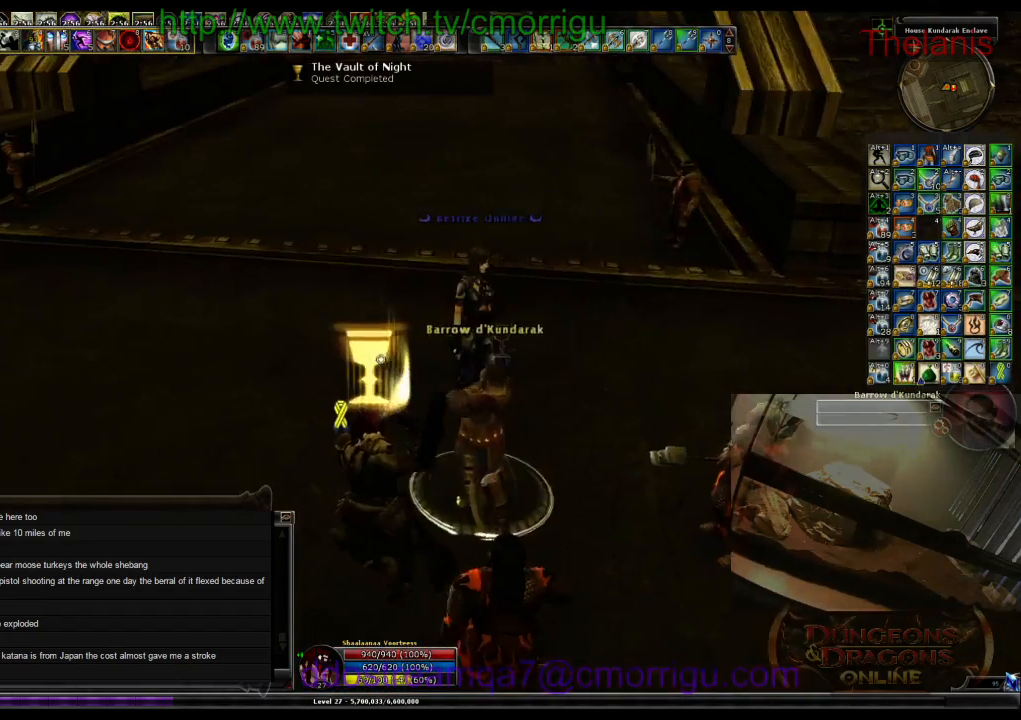
{"keys": ["w"], "events": [[234, "a", "up"]]}
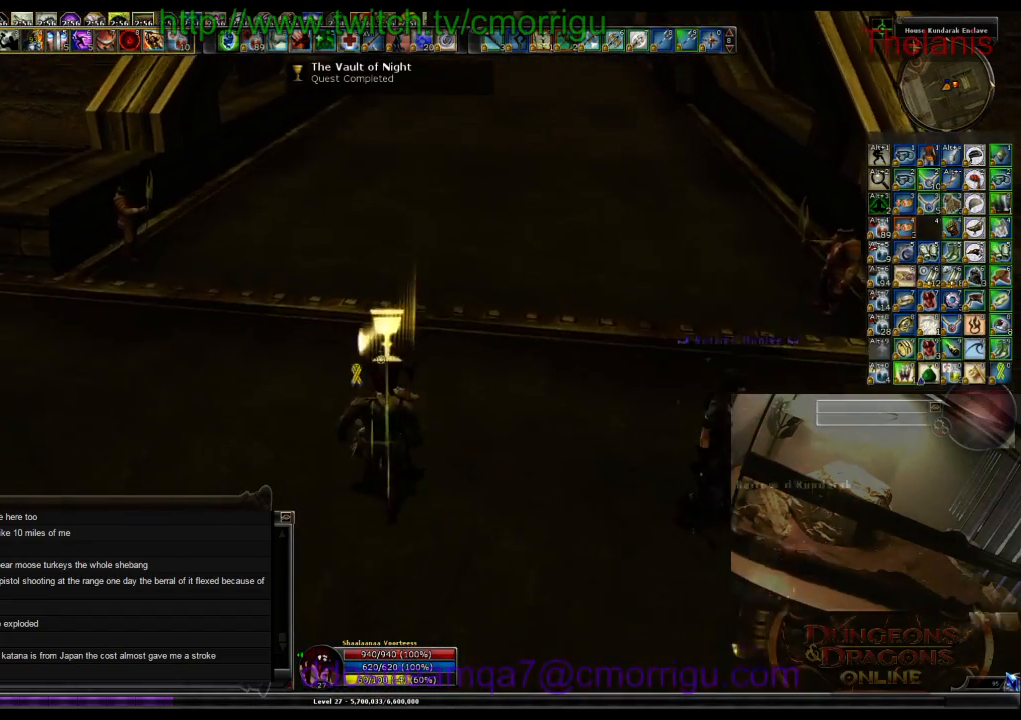
{"keys": ["w"], "events": []}
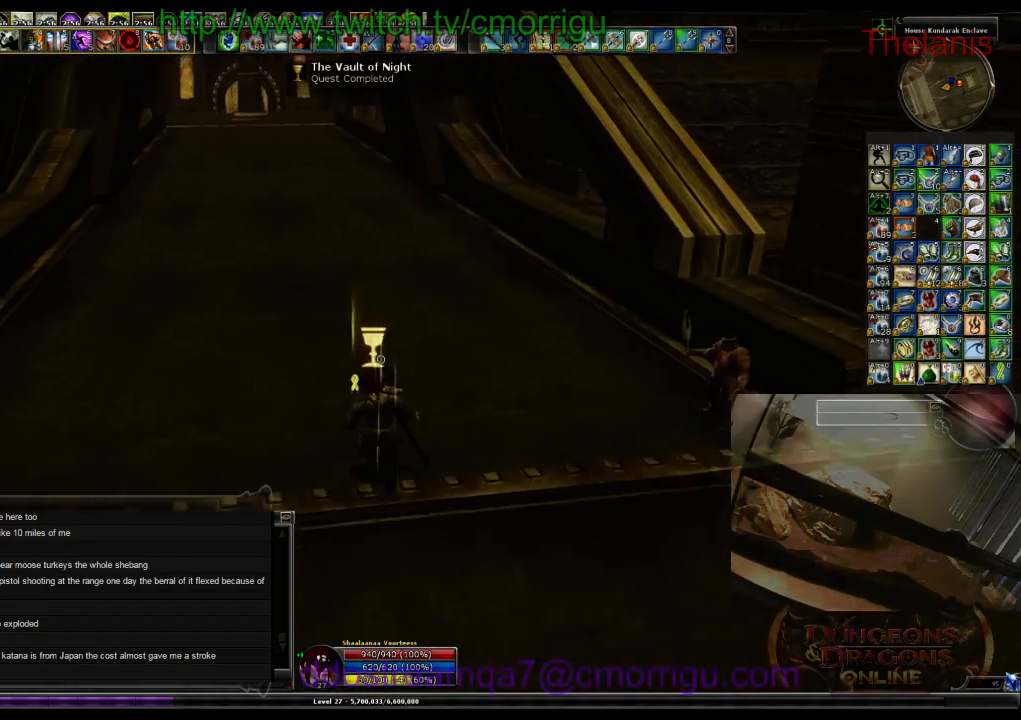
{"keys": [], "events": [[267, "w", "up"]]}